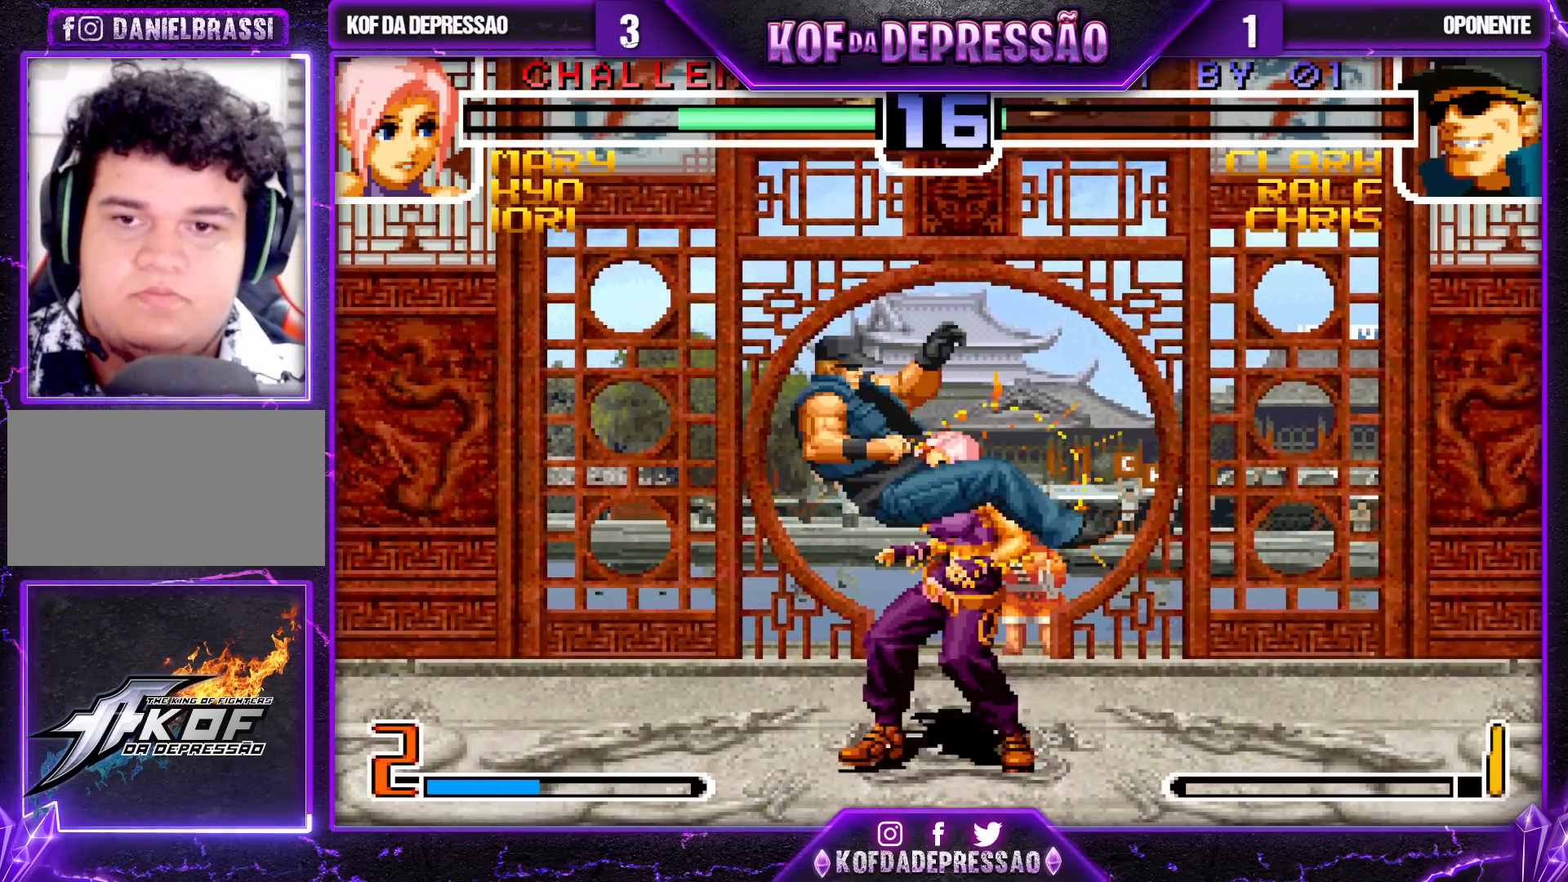
Gameplay with a controller (arcade stick); each line is a JSON object with the inputs held at the frame after it. "events" lists button and stick changes between this image and that frame as [ms after this image, input, new state], when the widget could be followed in between. Not read: L3 R3.
{"buttons": [], "left_stick": "center", "events": [[217, "left_stick", "center"]]}
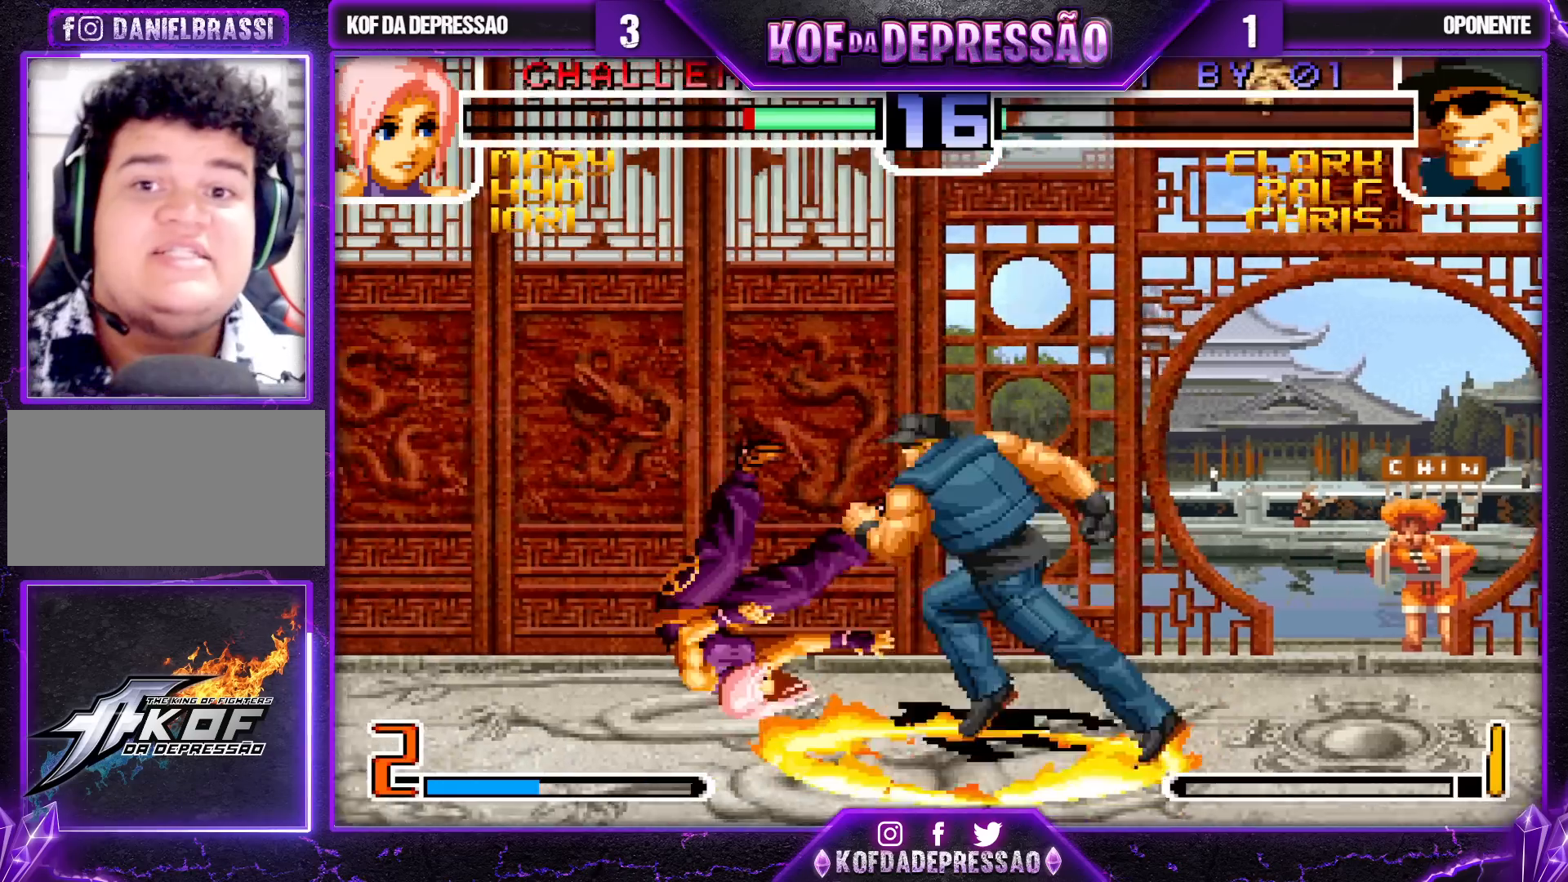
{"buttons": [], "left_stick": "center", "events": [[300, "TRIANGLE", "down"], [317, "SQUARE", "down"], [333, "CROSS", "down"], [350, "CROSS", "up"], [350, "SQUARE", "up"], [367, "TRIANGLE", "up"]]}
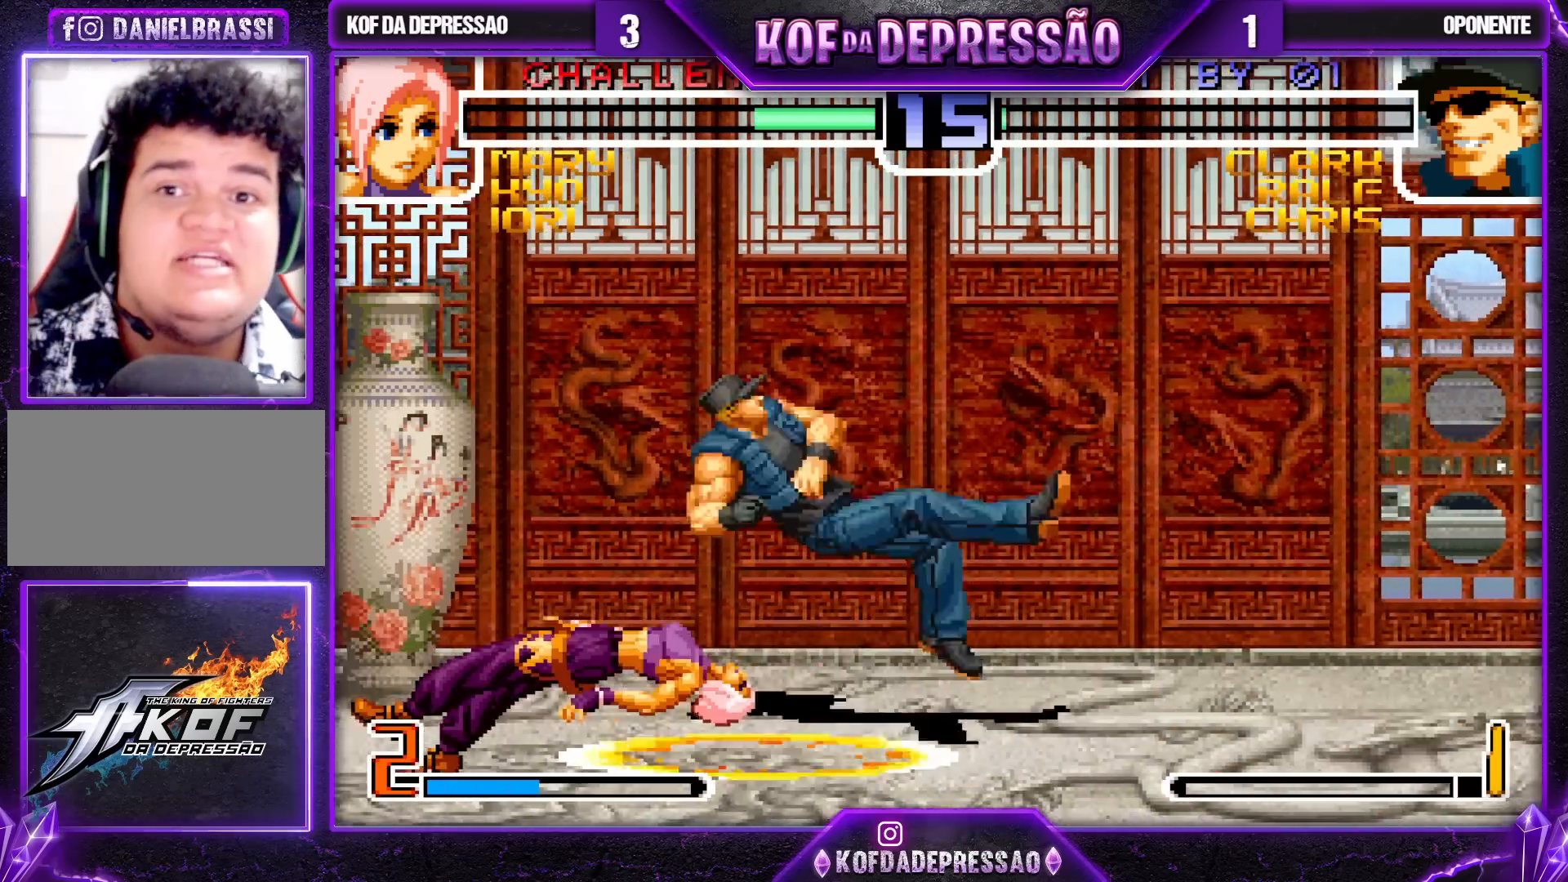
{"buttons": ["CROSS", "SQUARE", "TRIANGLE"], "left_stick": "center", "events": [[67, "CIRCLE", "down"], [67, "CROSS", "down"], [67, "SQUARE", "down"], [67, "TRIANGLE", "down"], [83, "CIRCLE", "up"], [83, "CROSS", "up"], [83, "TRIANGLE", "up"], [100, "SQUARE", "up"], [283, "SQUARE", "down"], [300, "SQUARE", "up"], [317, "CROSS", "down"], [333, "CROSS", "up"], [350, "CROSS", "down"], [367, "TRIANGLE", "down"], [383, "SQUARE", "down"]]}
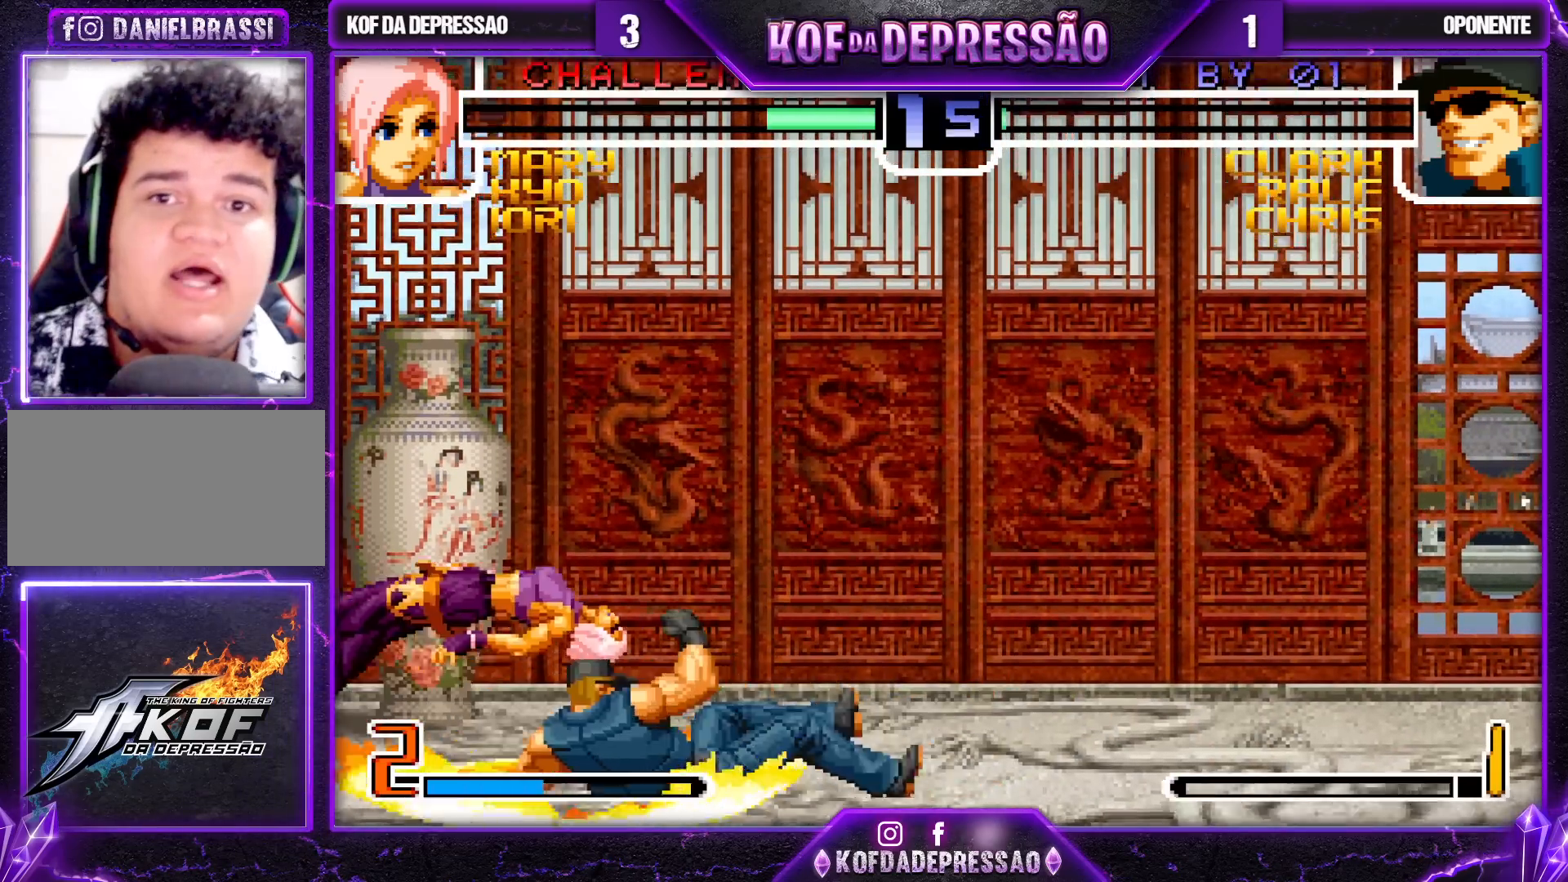
{"buttons": [], "left_stick": "center", "events": [[17, "CROSS", "up"], [133, "TRIANGLE", "up"], [200, "SQUARE", "up"]]}
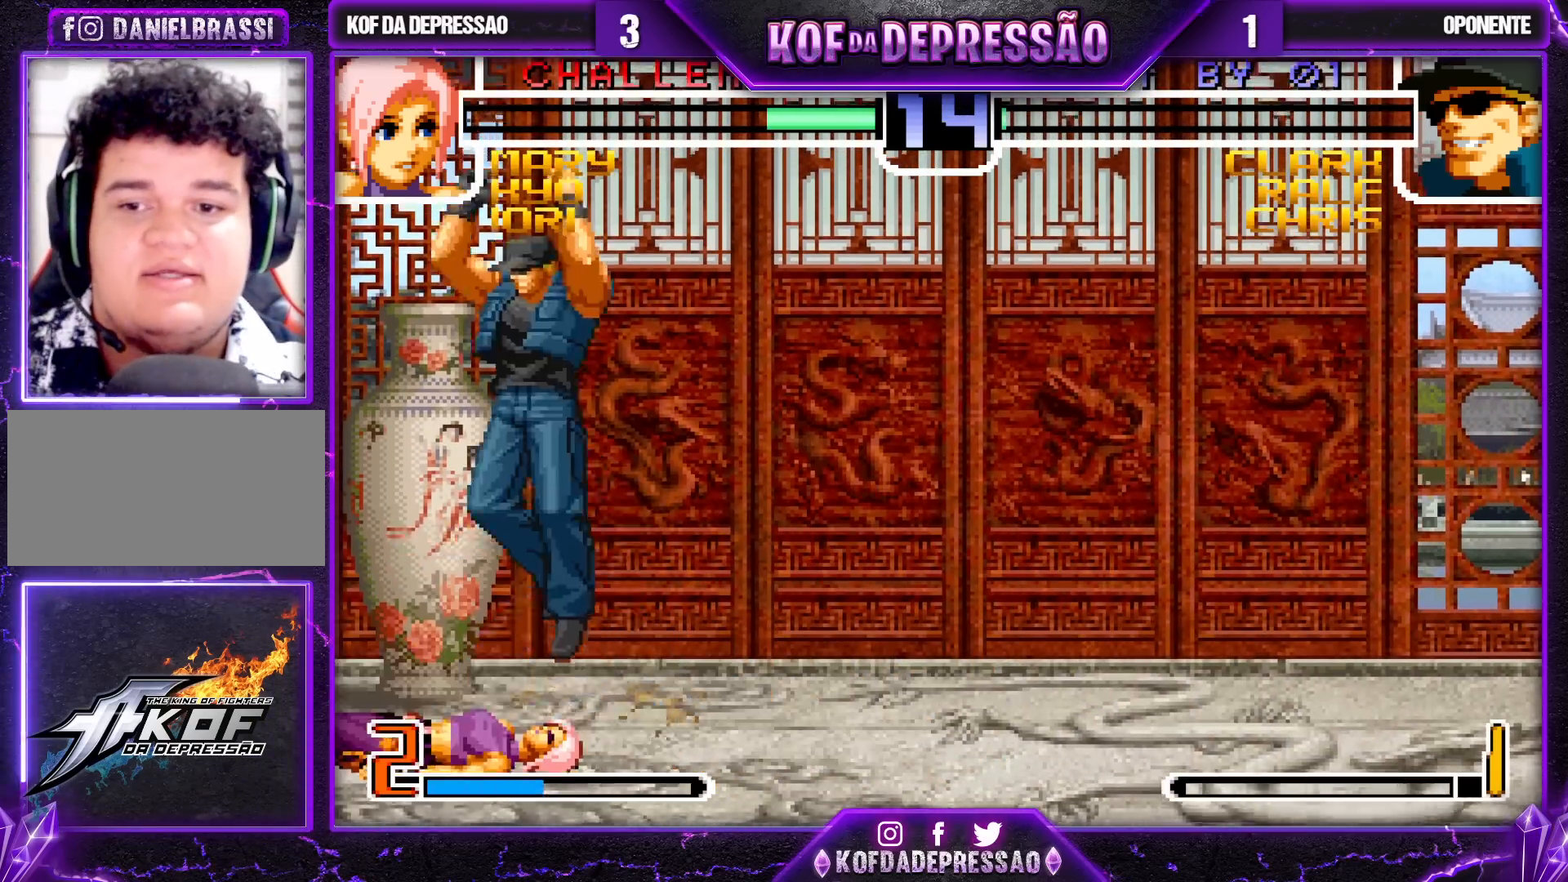
{"buttons": [], "left_stick": "left", "events": [[267, "left_stick", "left"]]}
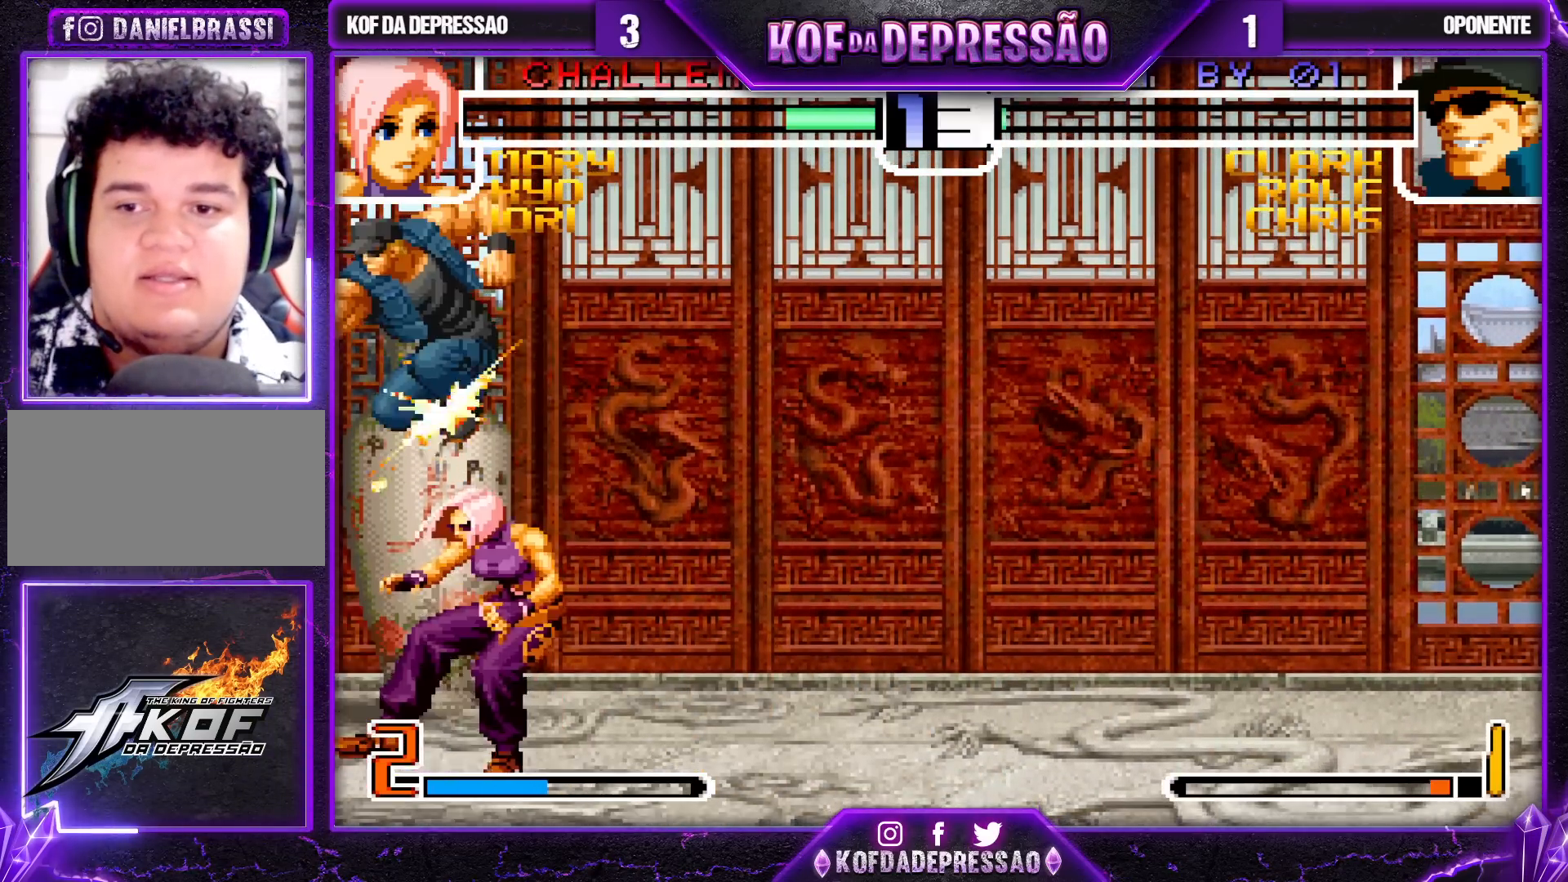
{"buttons": [], "left_stick": "left", "events": [[33, "R1", "down"], [183, "R1", "up"]]}
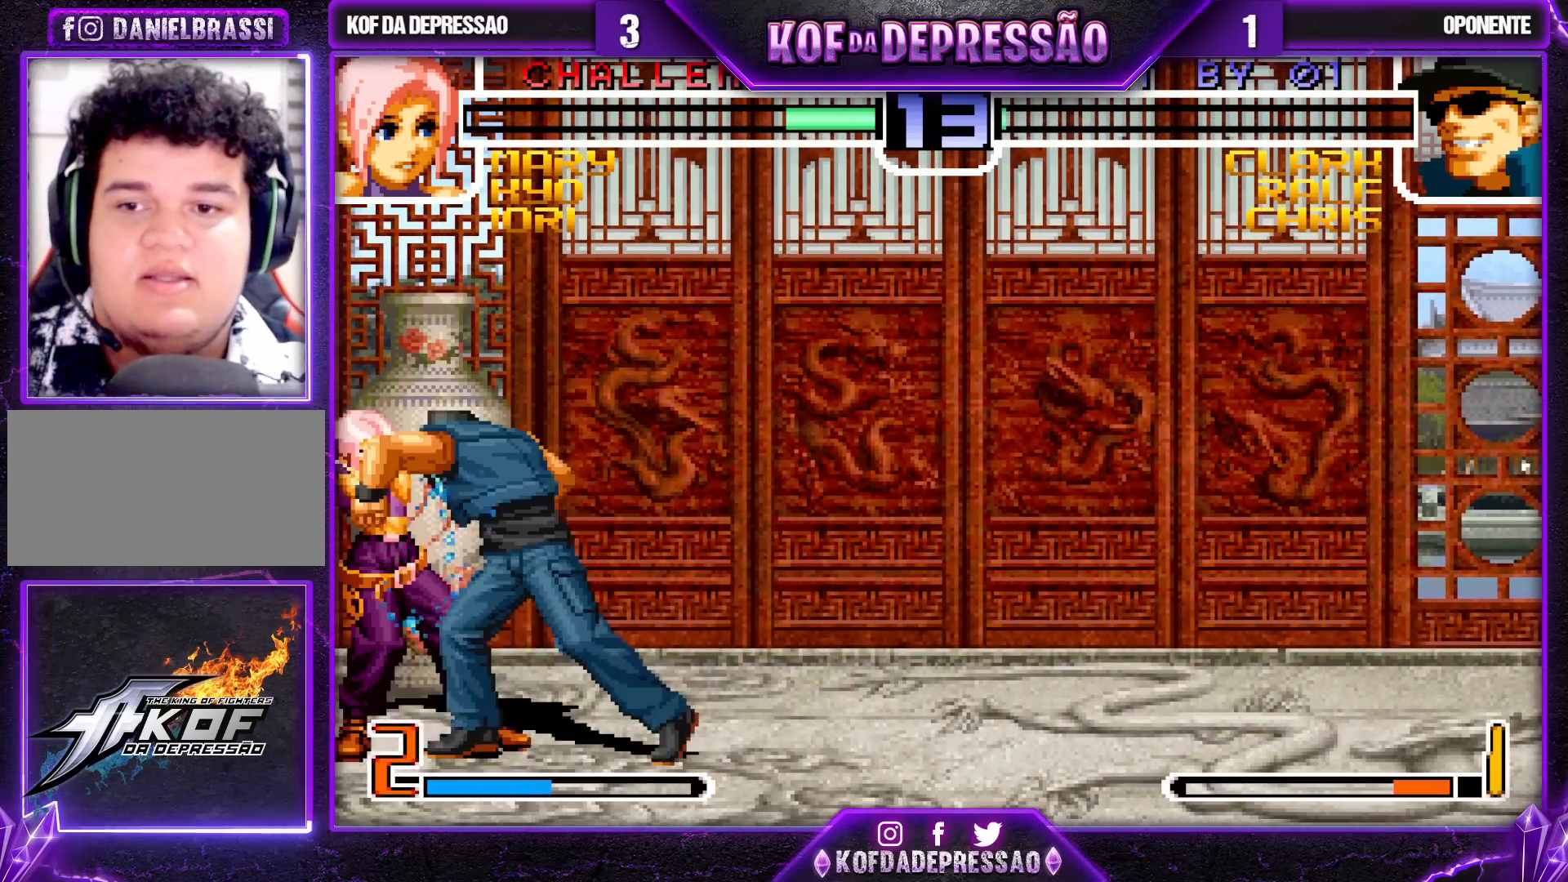
{"buttons": [], "left_stick": "center", "events": [[433, "left_stick", "right"], [500, "left_stick", "center"]]}
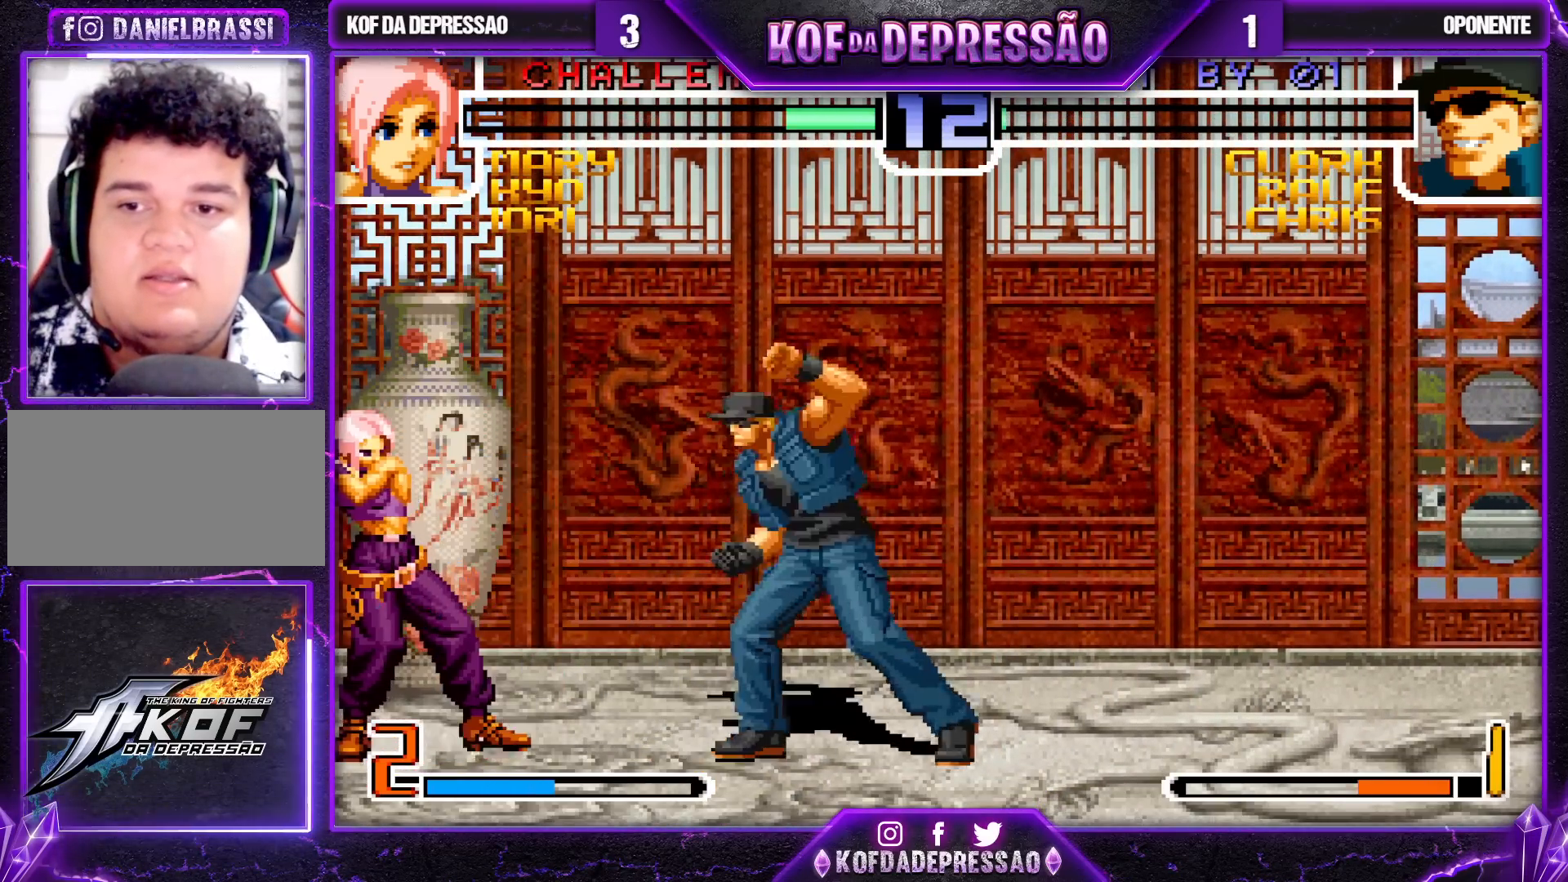
{"buttons": [], "left_stick": "left", "events": [[83, "TRIANGLE", "down"], [117, "TRIANGLE", "up"], [167, "left_stick", "left"]]}